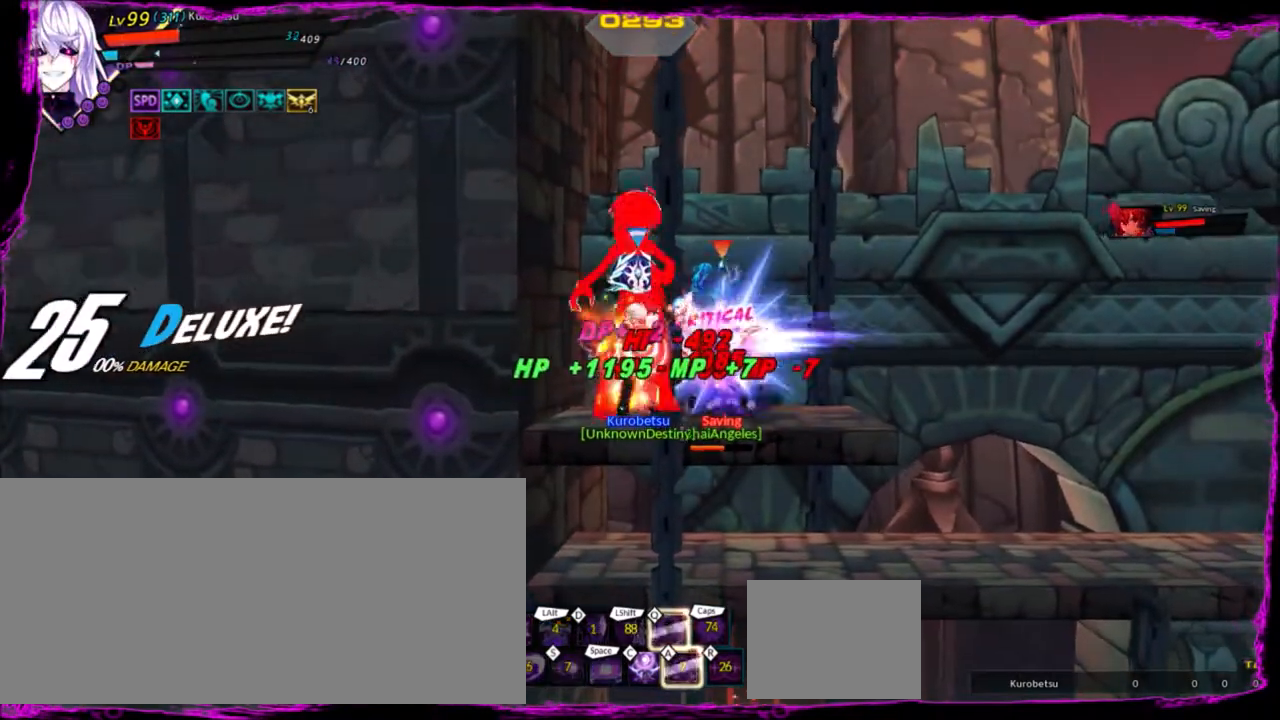
Gameplay with keyboard; each line is a JSON object with the keys held at the frame after it. "events" lists presses ("down") and releases ("up") of "a", "alt", "b", "c", "caps_lock", "ctrl", "d", "down", "e", "f", "g", "left", "q", "r", "right", "s", "shift", "space", "t", "tab", "up", "v", "w", "x" and "z" between this image and that frame as [ms after this image, input, new state], when the widget could be followed in between. No other keys are recorded. Mouse input is not recorded.
{"keys": ["x"], "events": [[200, "right", "down"], [266, "right", "up"], [300, "right", "down"], [367, "up", "down"], [400, "z", "down"], [433, "right", "up"], [433, "up", "up"], [433, "x", "down"], [500, "z", "up"]]}
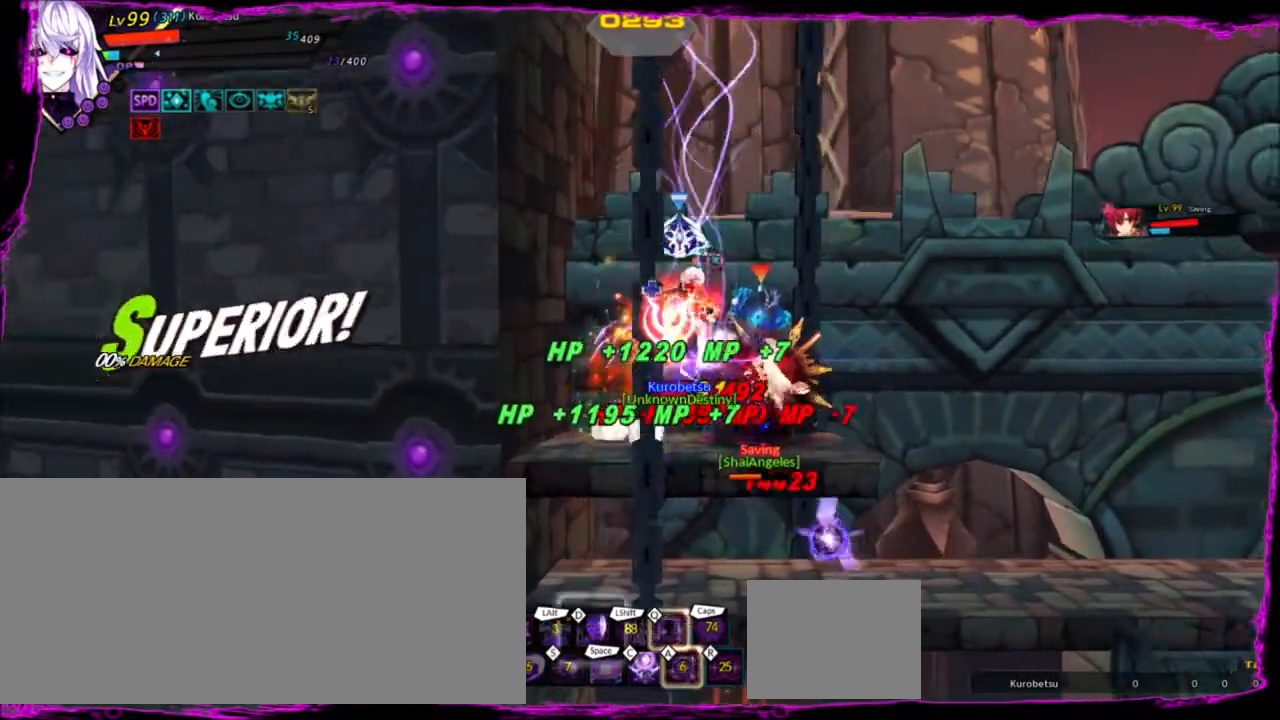
{"keys": ["right"], "events": [[33, "right", "down"], [33, "x", "up"], [133, "right", "up"], [167, "right", "down"], [234, "up", "down"], [400, "up", "up"]]}
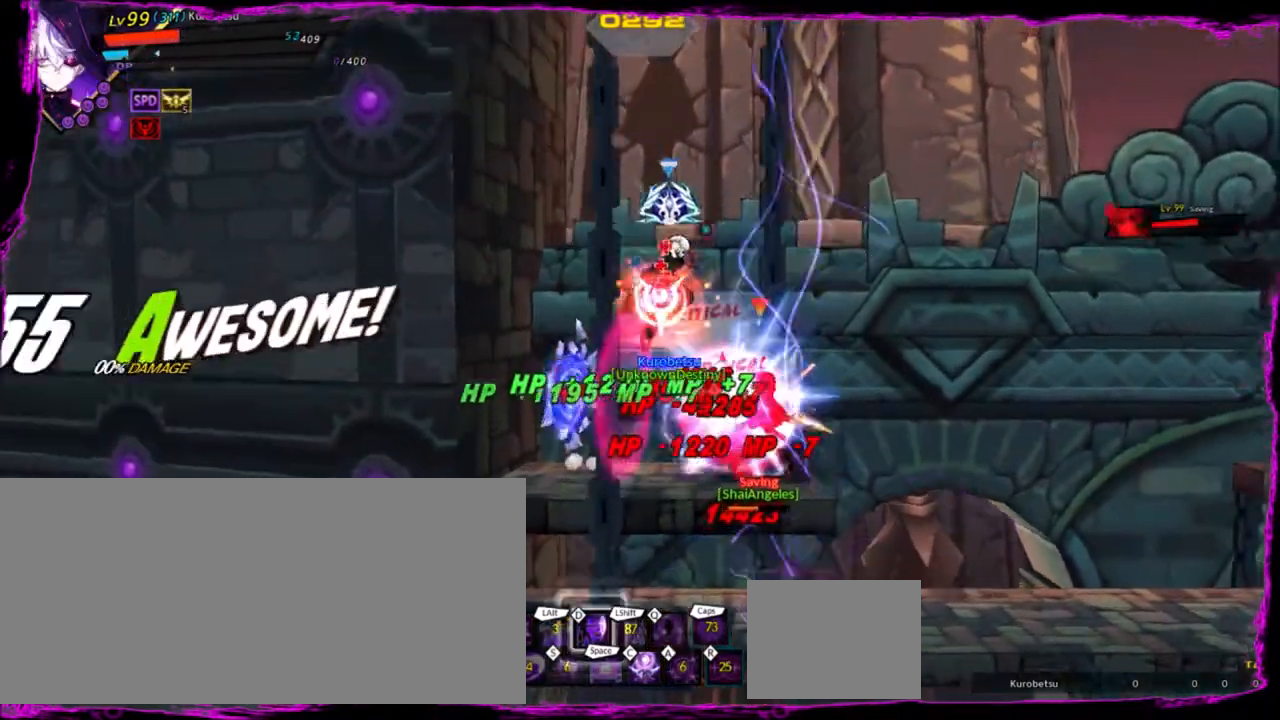
{"keys": ["right"], "events": [[67, "right", "up"], [200, "left", "down"], [267, "left", "up"], [401, "right", "down"]]}
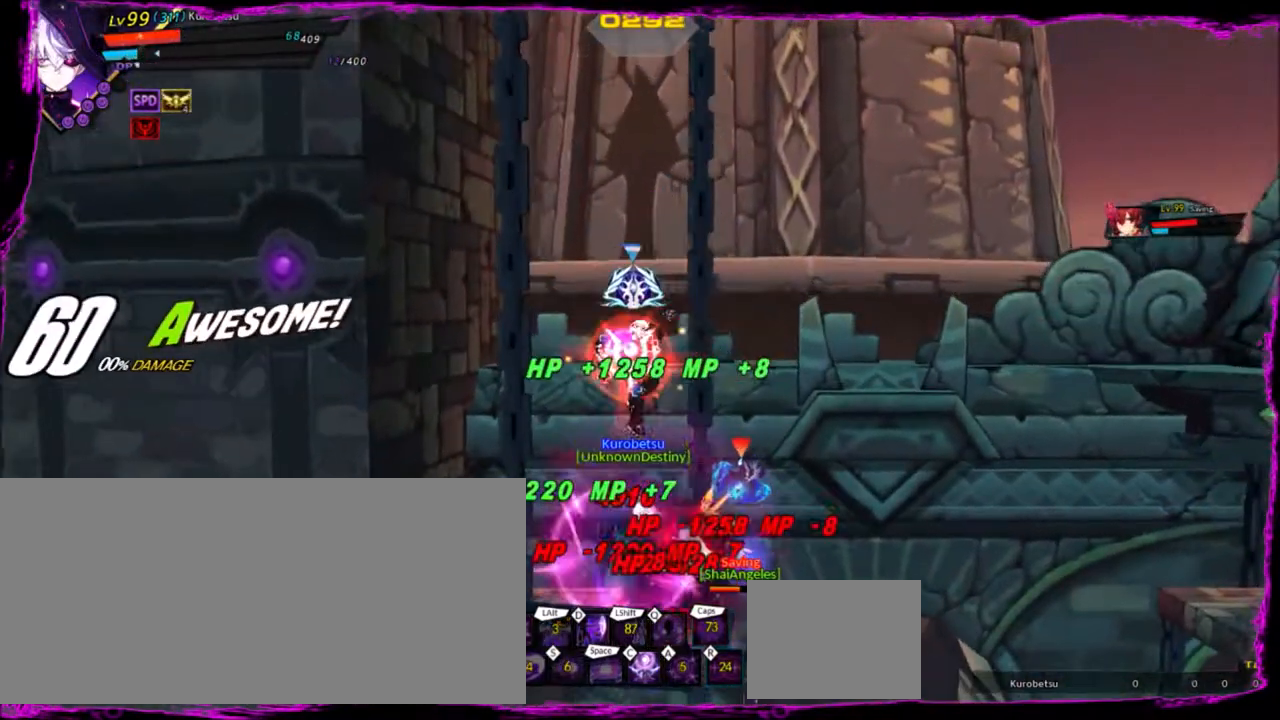
{"keys": ["down", "right"], "events": [[100, "right", "up"], [467, "right", "down"], [500, "down", "down"]]}
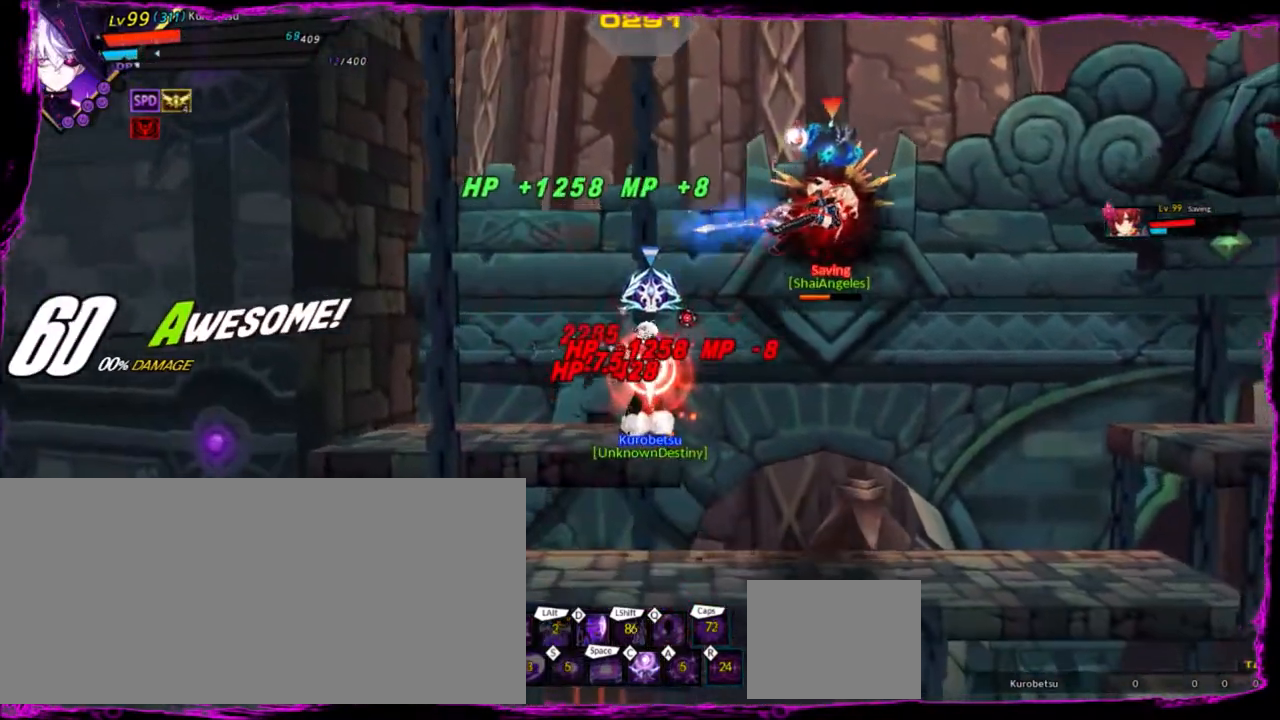
{"keys": ["d", "right"], "events": [[34, "z", "down"], [200, "down", "up"], [200, "z", "up"], [234, "d", "down"], [467, "d", "up"], [501, "d", "down"]]}
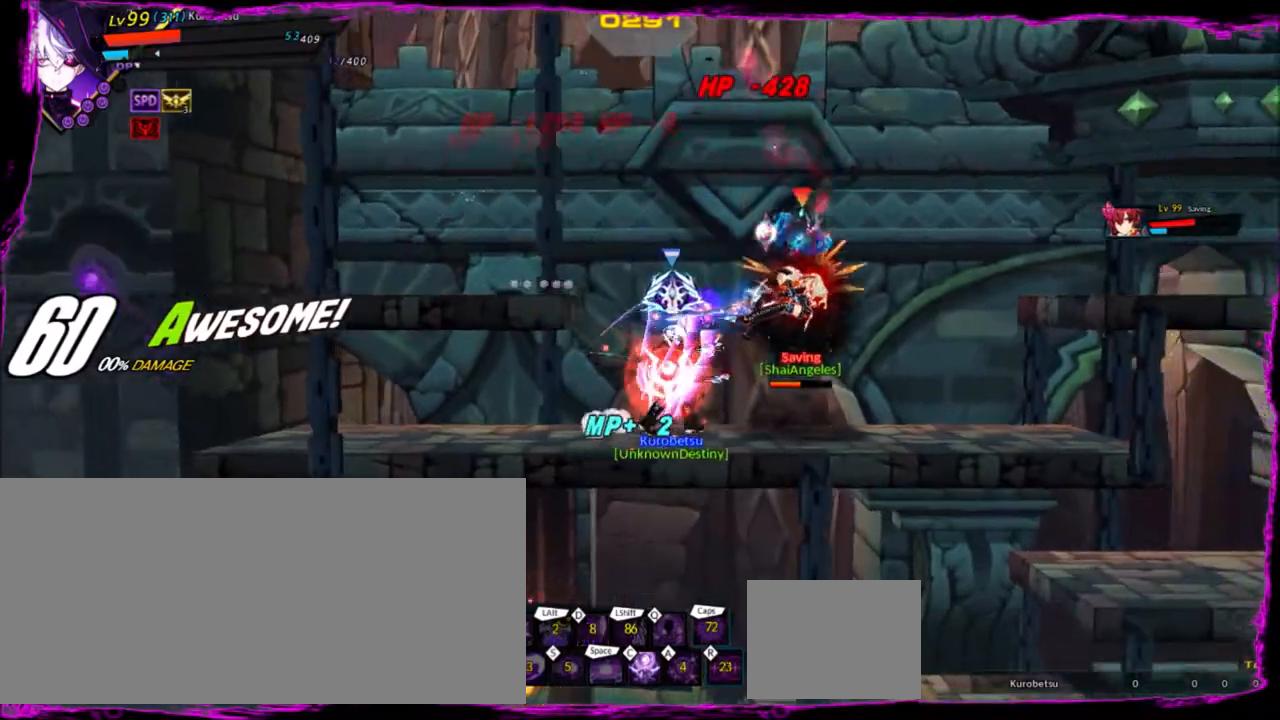
{"keys": ["ctrl", "right"], "events": [[66, "d", "up"], [467, "ctrl", "down"]]}
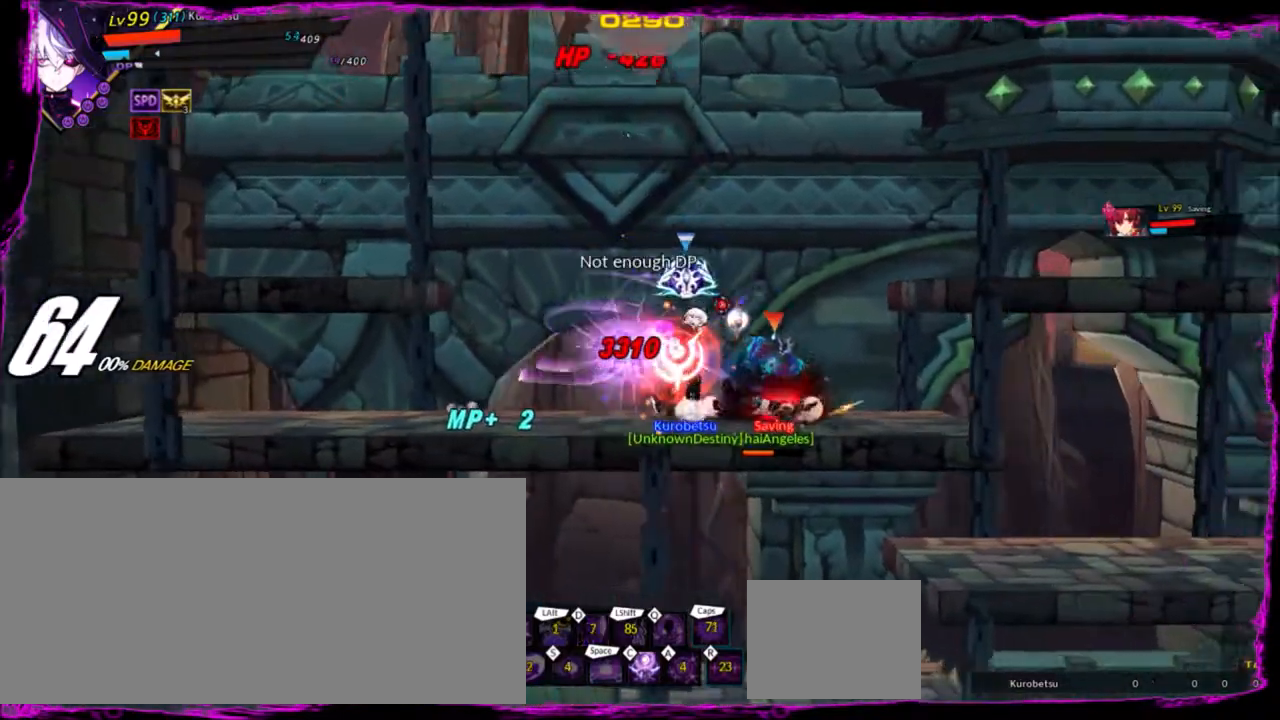
{"keys": ["left"], "events": [[100, "ctrl", "up"], [200, "right", "up"], [300, "up", "down"], [334, "left", "down"], [367, "up", "up"], [434, "left", "up"], [467, "left", "down"]]}
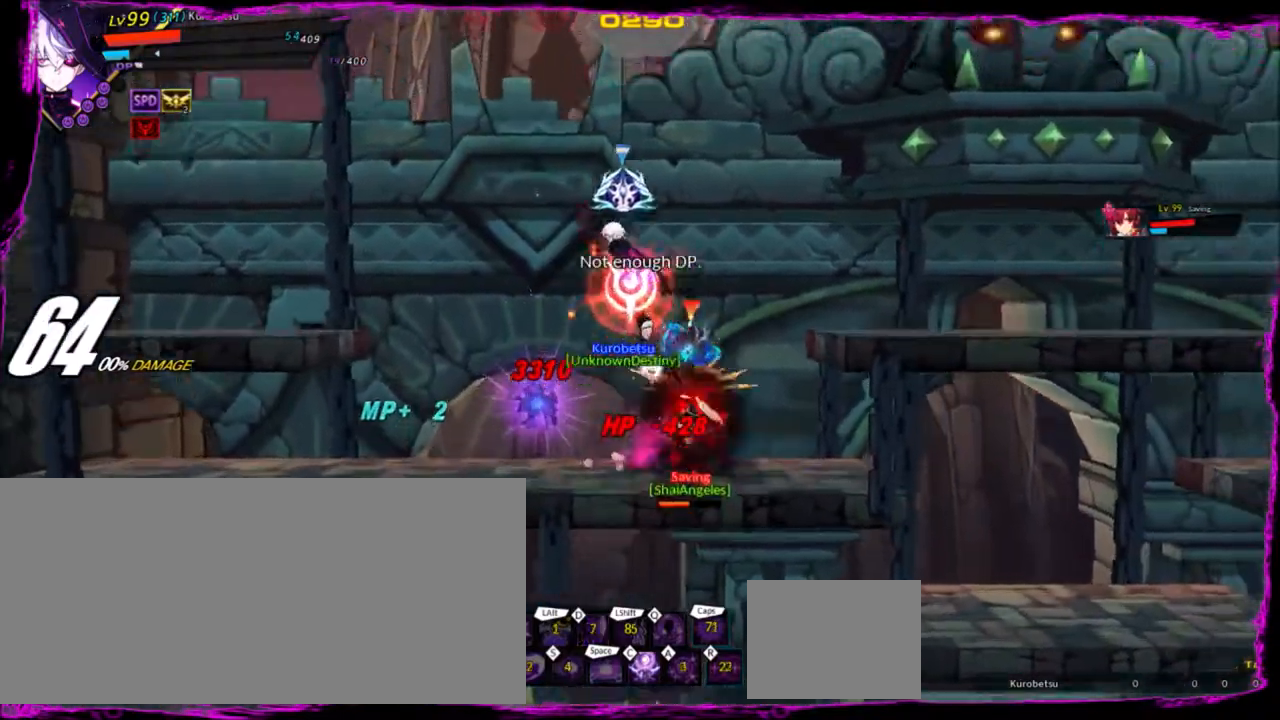
{"keys": ["right"], "events": [[66, "up", "down"], [133, "left", "up"], [133, "up", "up"], [200, "down", "down"], [267, "right", "down"], [300, "z", "down"], [333, "down", "up"], [433, "z", "up"]]}
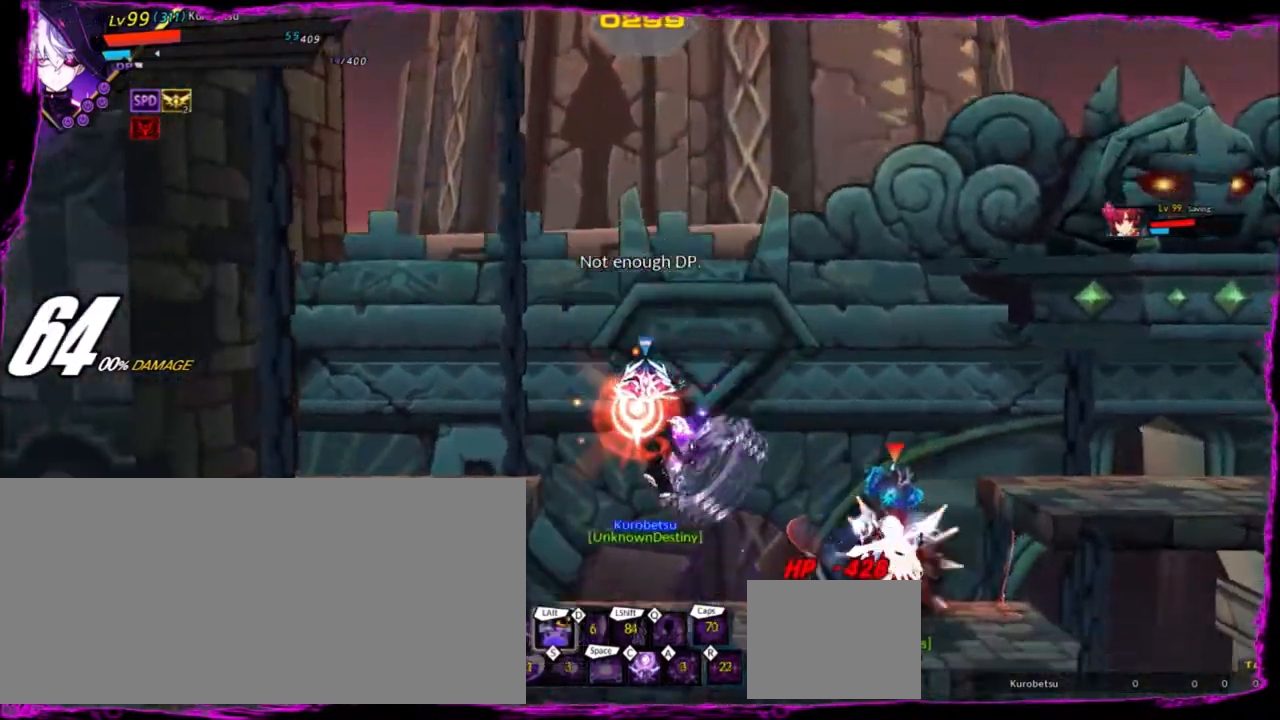
{"keys": ["right"], "events": [[34, "c", "down"], [167, "c", "up"], [234, "c", "down"], [367, "c", "up"]]}
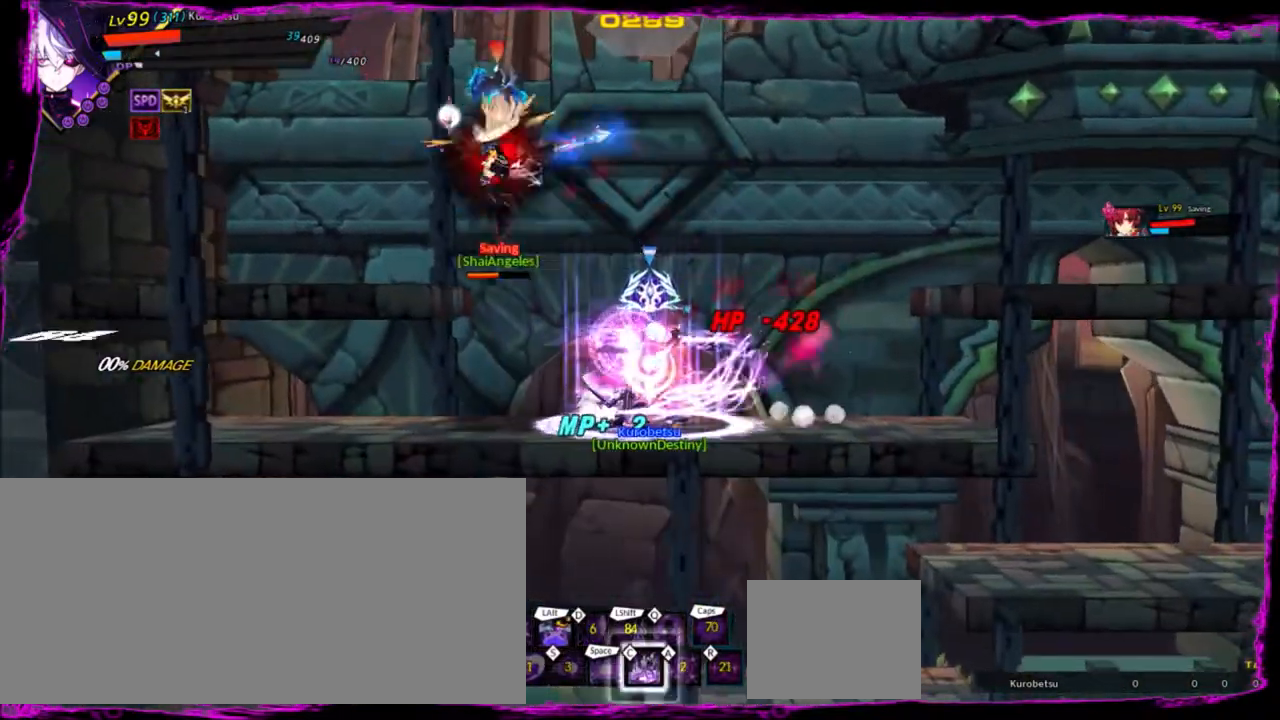
{"keys": ["left", "z"], "events": [[233, "left", "down"], [233, "right", "up"], [333, "z", "down"], [400, "z", "up"], [467, "z", "down"]]}
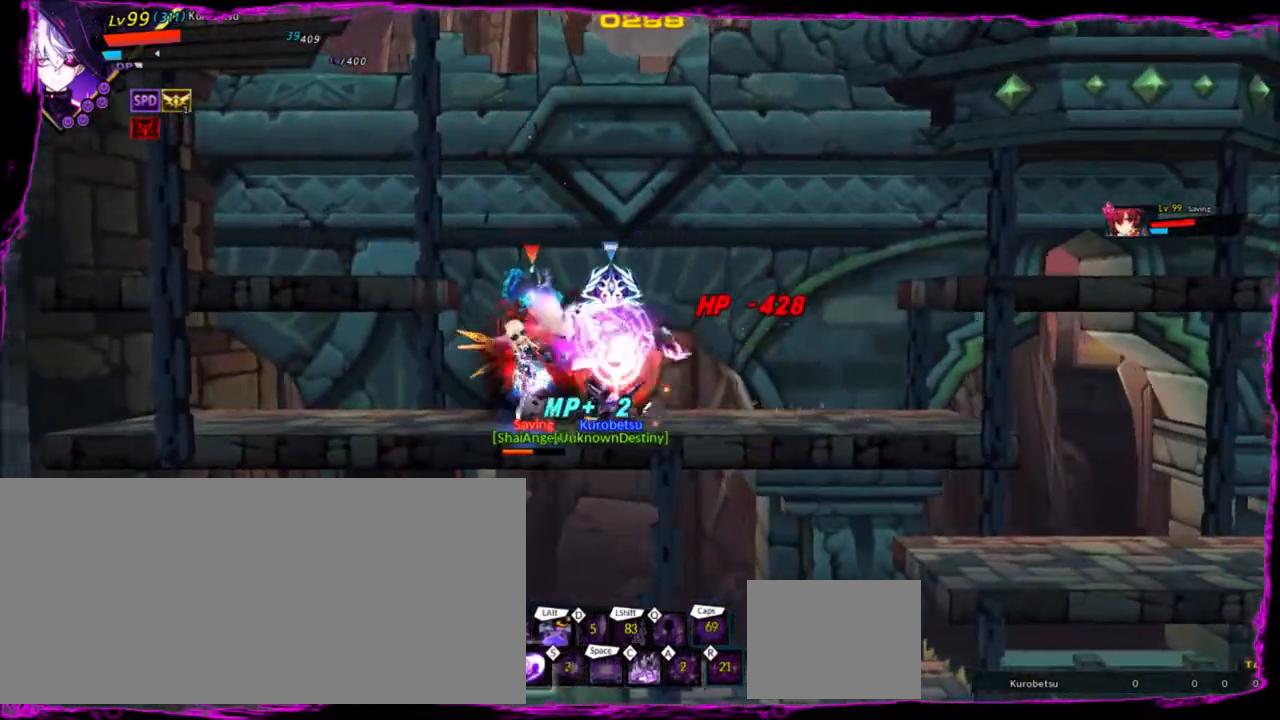
{"keys": ["left"], "events": [[100, "z", "up"], [134, "z", "down"], [234, "z", "up"], [300, "z", "down"], [367, "left", "up"], [434, "z", "up"], [501, "left", "down"]]}
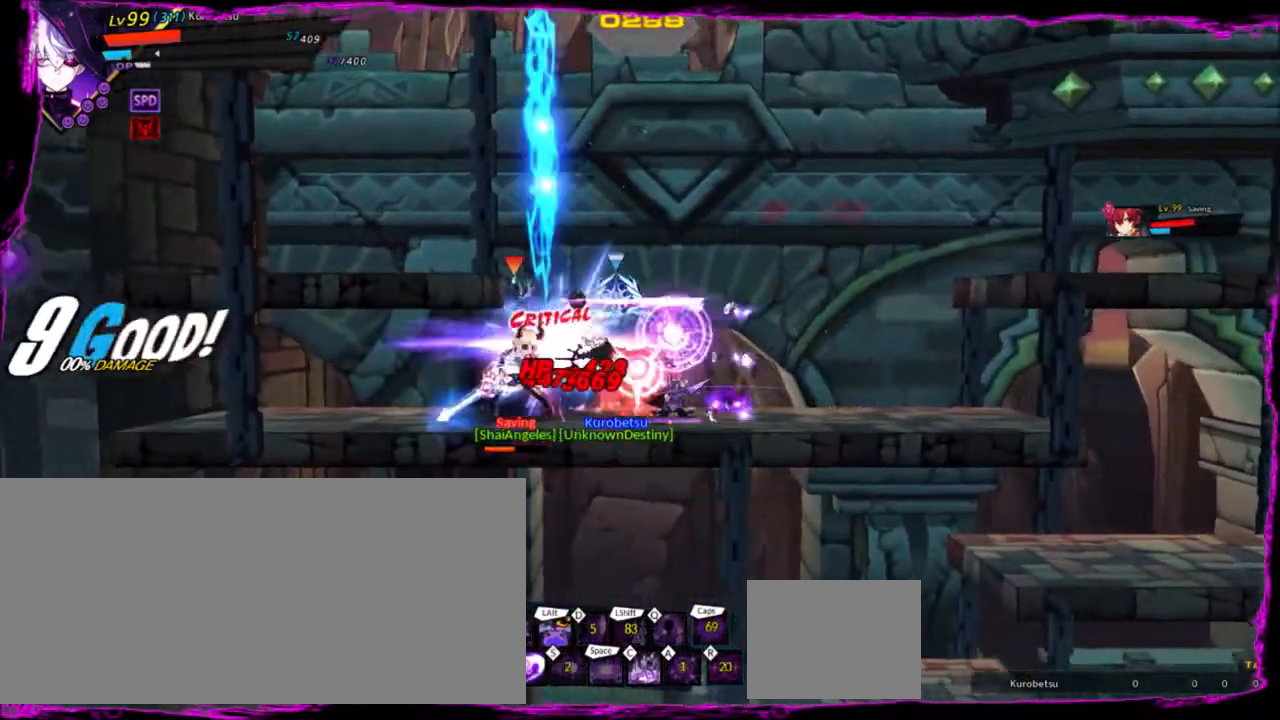
{"keys": ["right"], "events": [[100, "left", "up"], [167, "left", "down"], [167, "up", "down"], [200, "z", "down"], [267, "left", "up"], [267, "up", "up"], [267, "x", "down"], [300, "z", "up"], [333, "right", "down"], [333, "x", "up"]]}
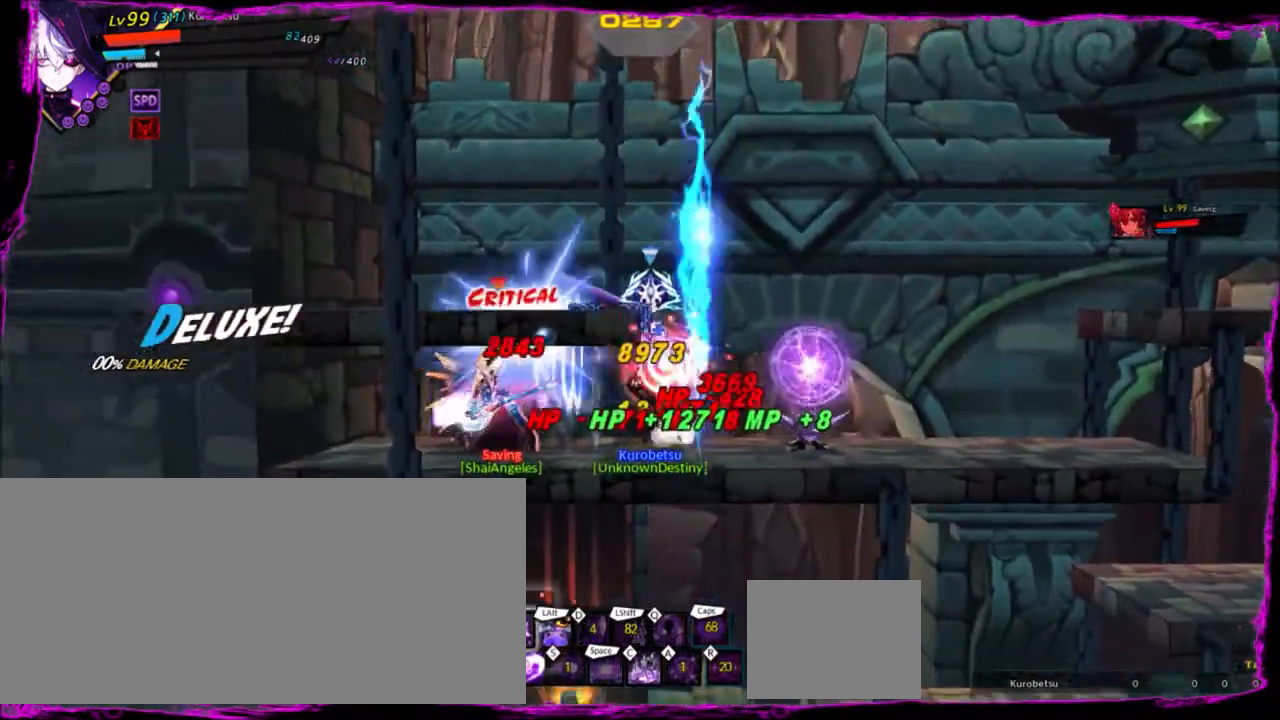
{"keys": [], "events": [[300, "right", "up"], [367, "c", "down"], [501, "c", "up"]]}
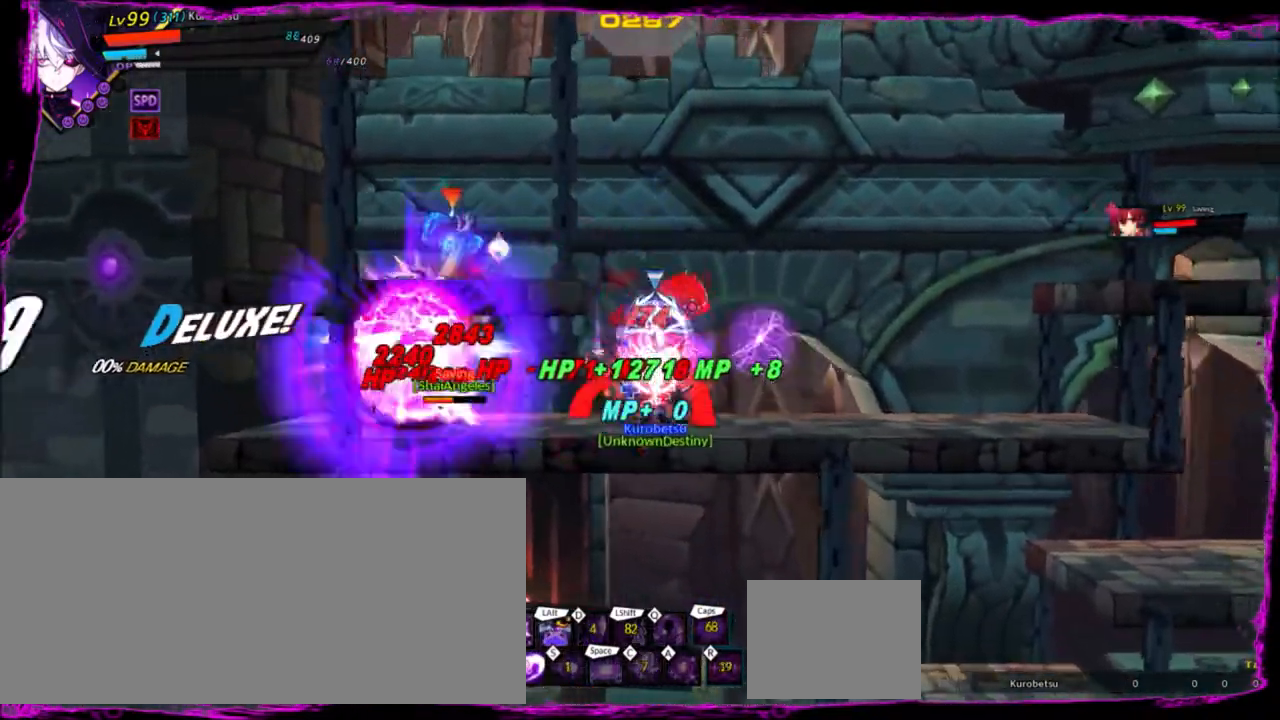
{"keys": ["left"], "events": [[300, "left", "down"]]}
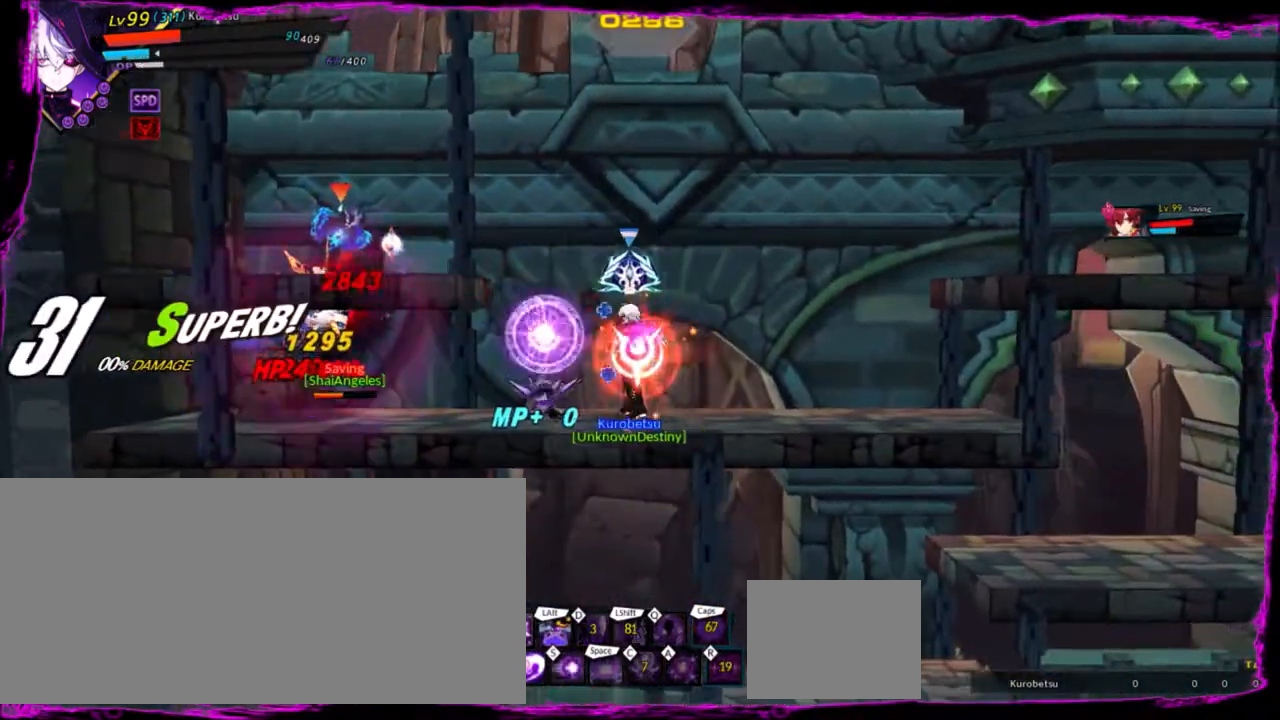
{"keys": ["right"], "events": [[100, "left", "up"], [100, "right", "down"]]}
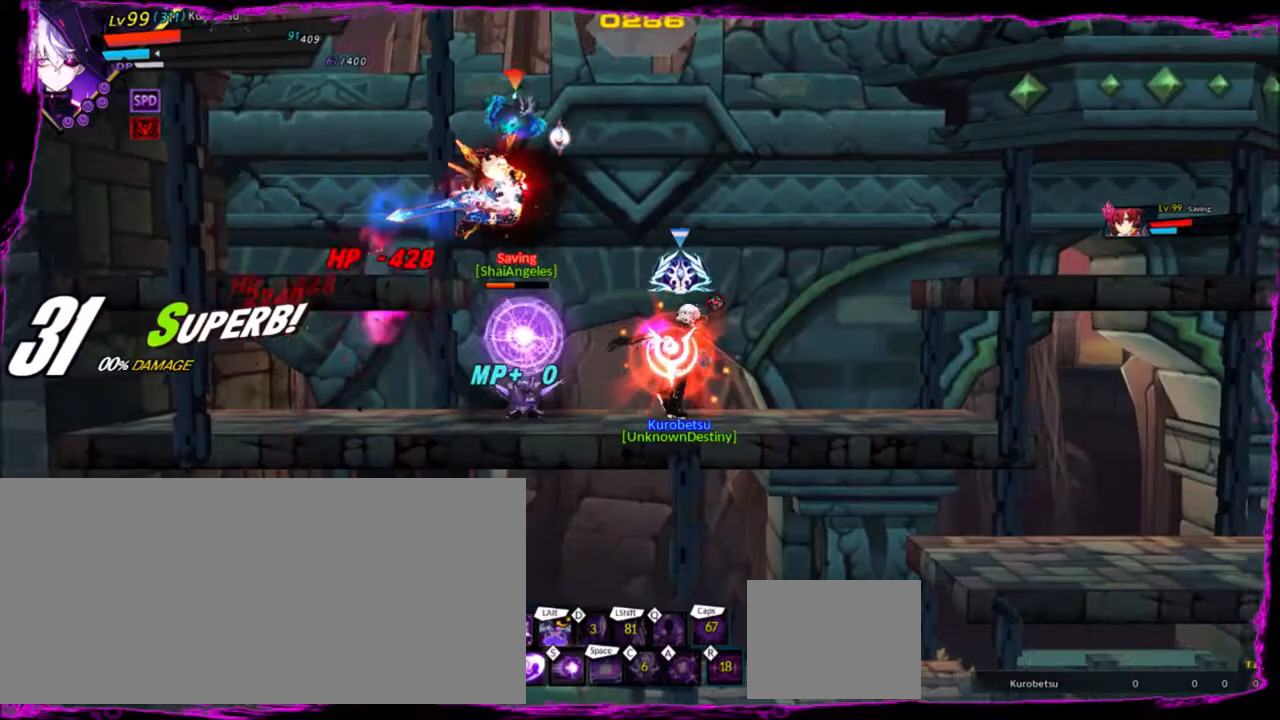
{"keys": ["left"], "events": [[33, "left", "down"], [33, "right", "up"], [100, "z", "down"], [200, "left", "up"], [200, "z", "up"], [233, "e", "down"], [300, "e", "up"], [467, "left", "down"]]}
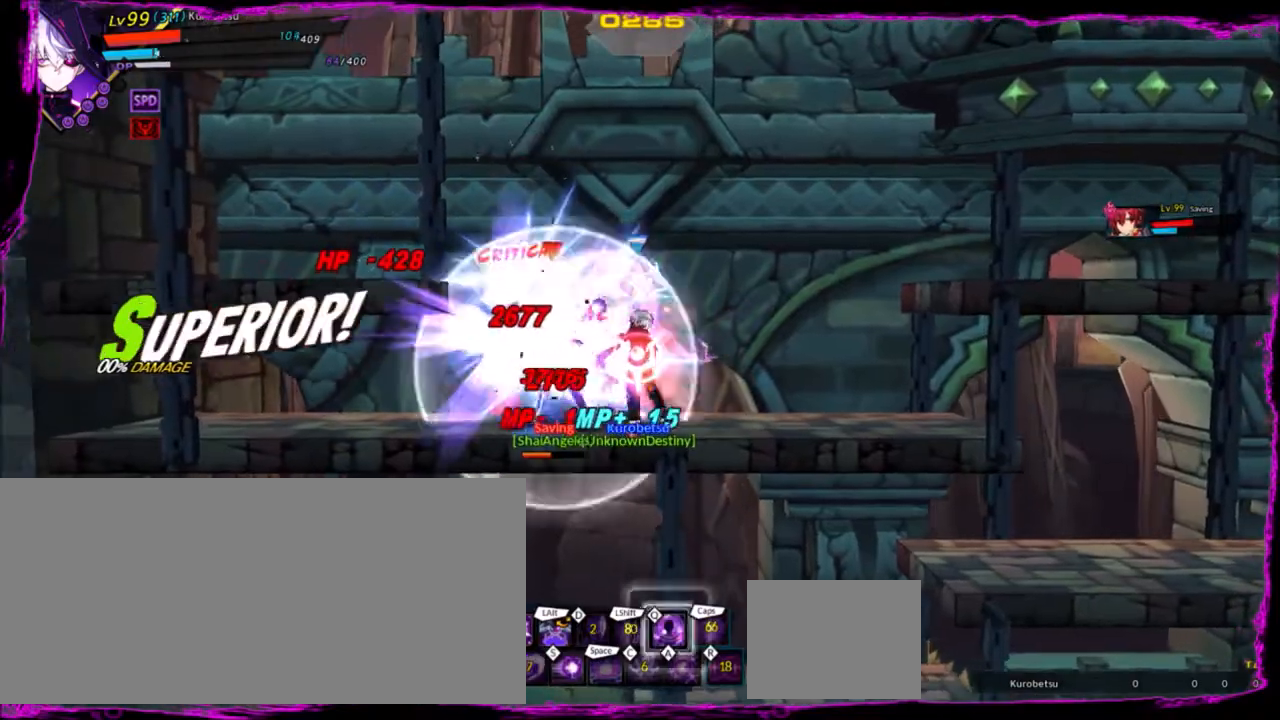
{"keys": [], "events": [[167, "z", "down"], [300, "alt", "down"], [401, "left", "up"], [401, "z", "up"], [434, "alt", "up"]]}
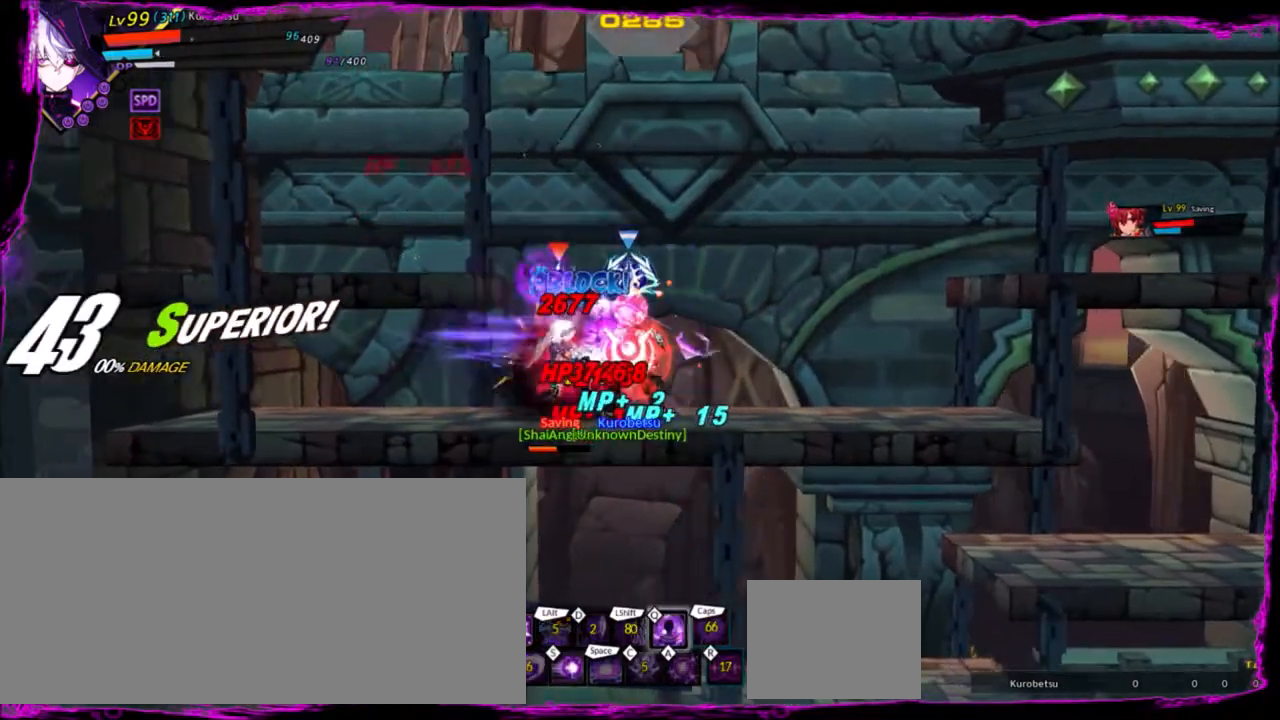
{"keys": ["x", "z"], "events": [[200, "left", "down"], [300, "left", "up"], [333, "left", "down"], [400, "up", "down"], [433, "z", "down"], [467, "left", "up"], [467, "up", "up"], [467, "x", "down"]]}
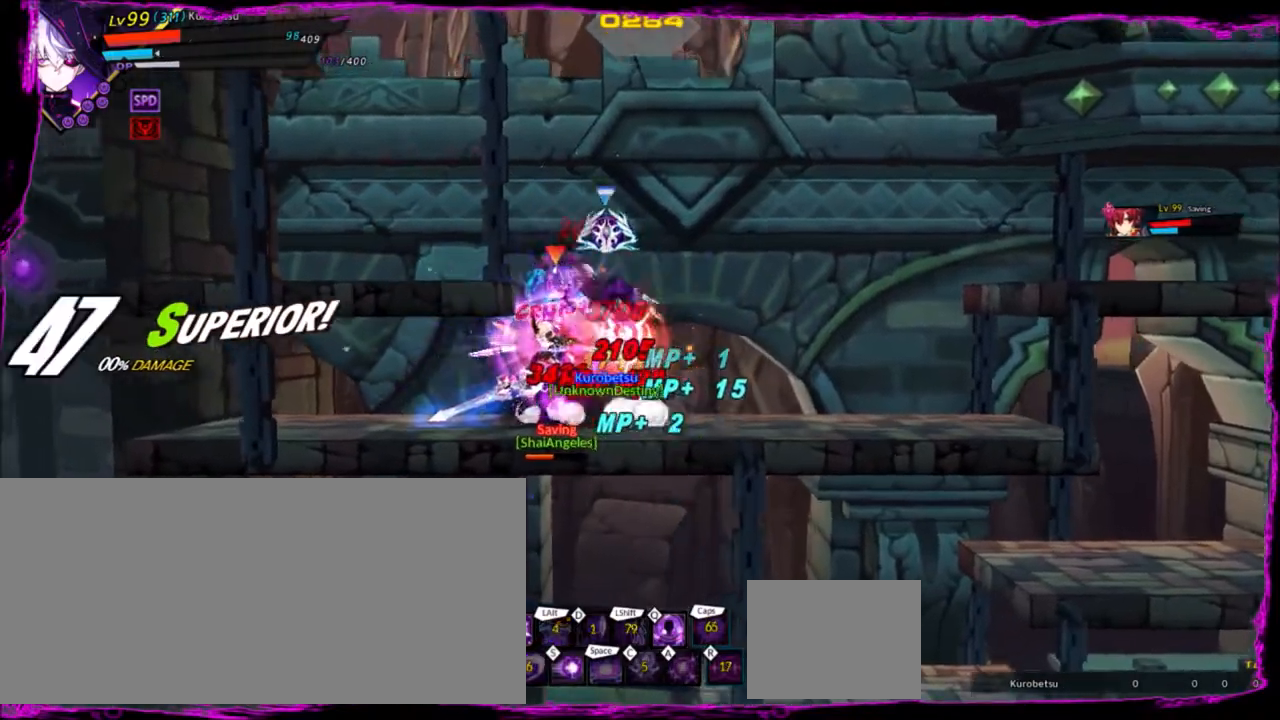
{"keys": ["right"], "events": [[34, "z", "up"], [67, "right", "down"], [67, "x", "up"]]}
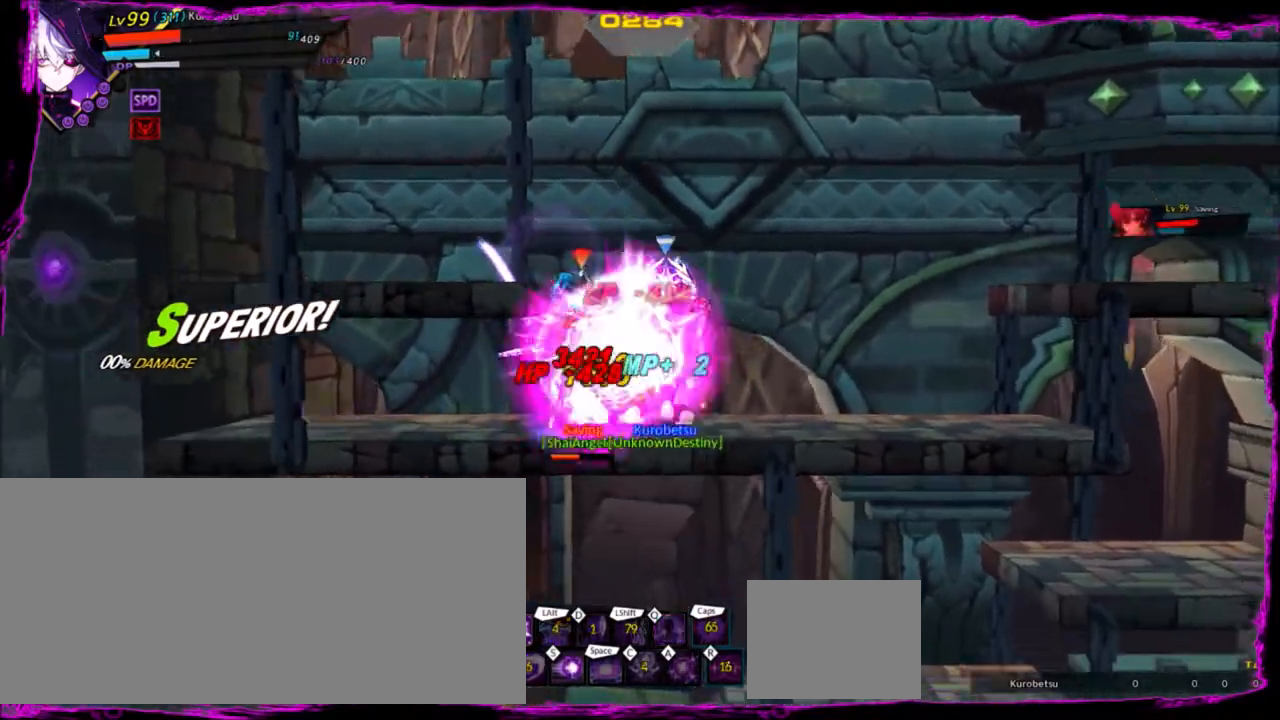
{"keys": ["left"], "events": [[367, "left", "down"], [367, "right", "up"]]}
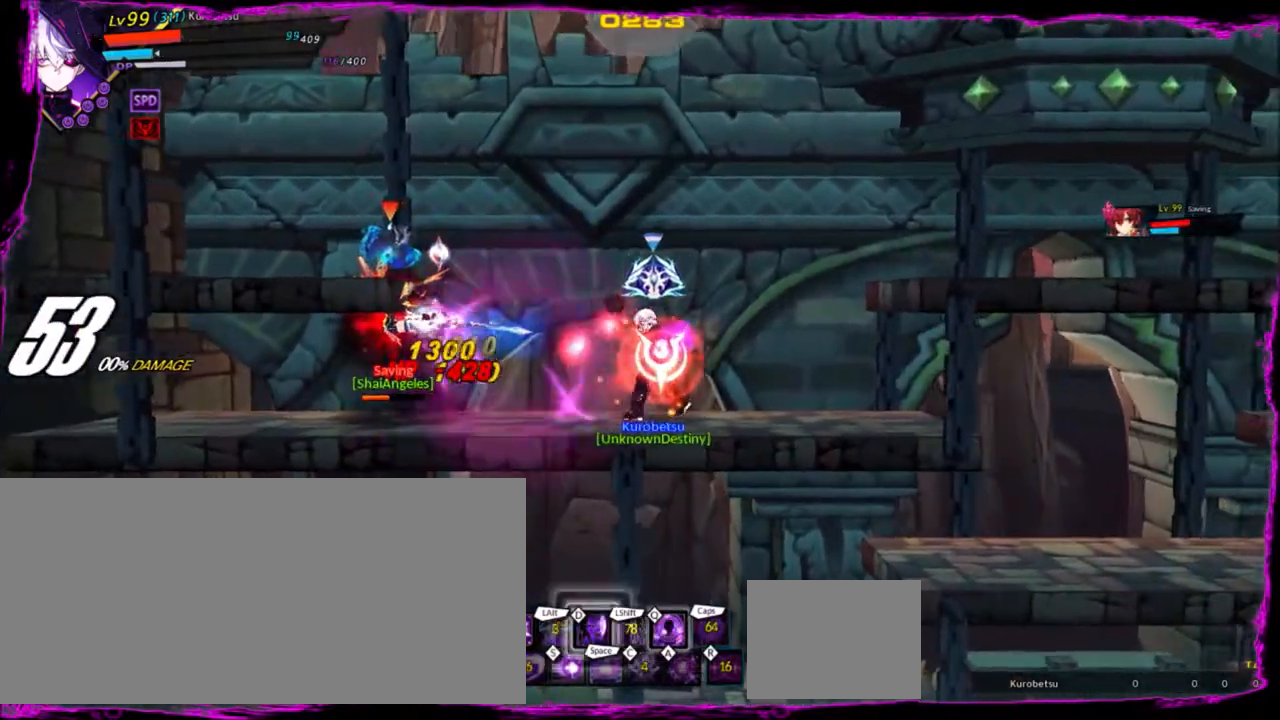
{"keys": ["left"], "events": [[367, "s", "down"], [467, "s", "up"]]}
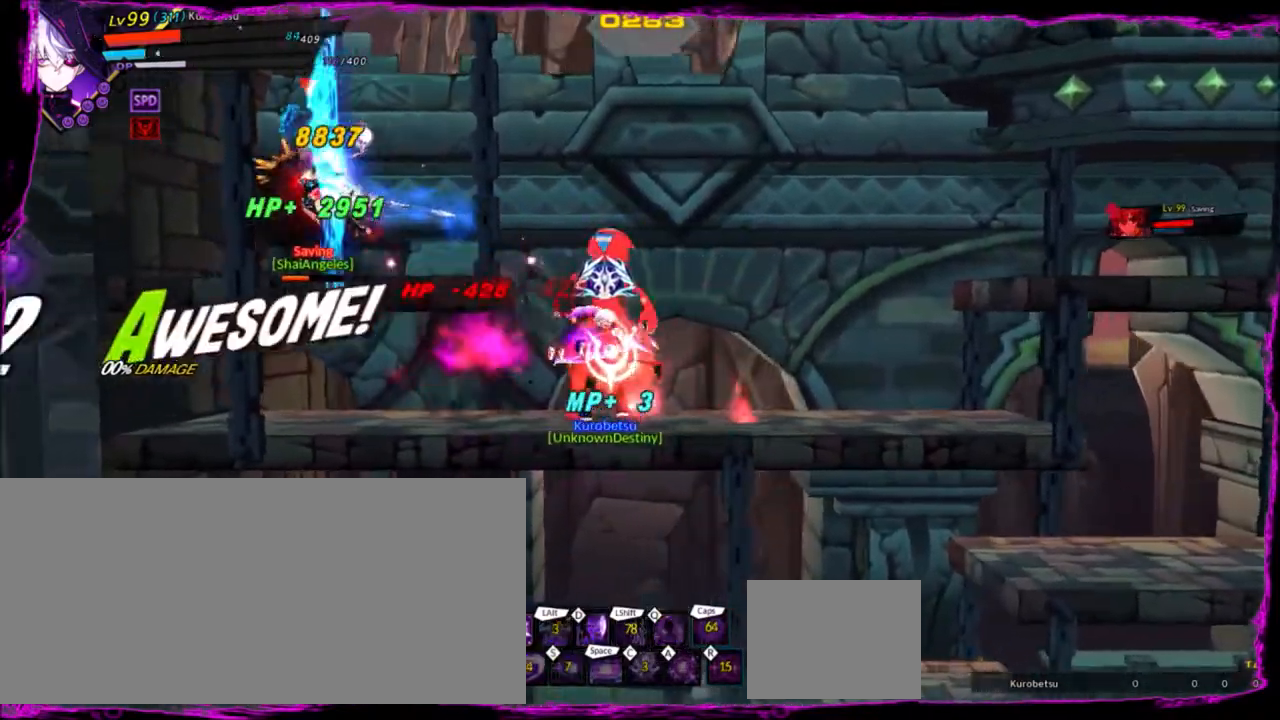
{"keys": ["left"], "events": [[133, "left", "up"], [233, "up", "down"], [267, "left", "down"], [367, "left", "up"], [367, "up", "up"], [433, "left", "down"]]}
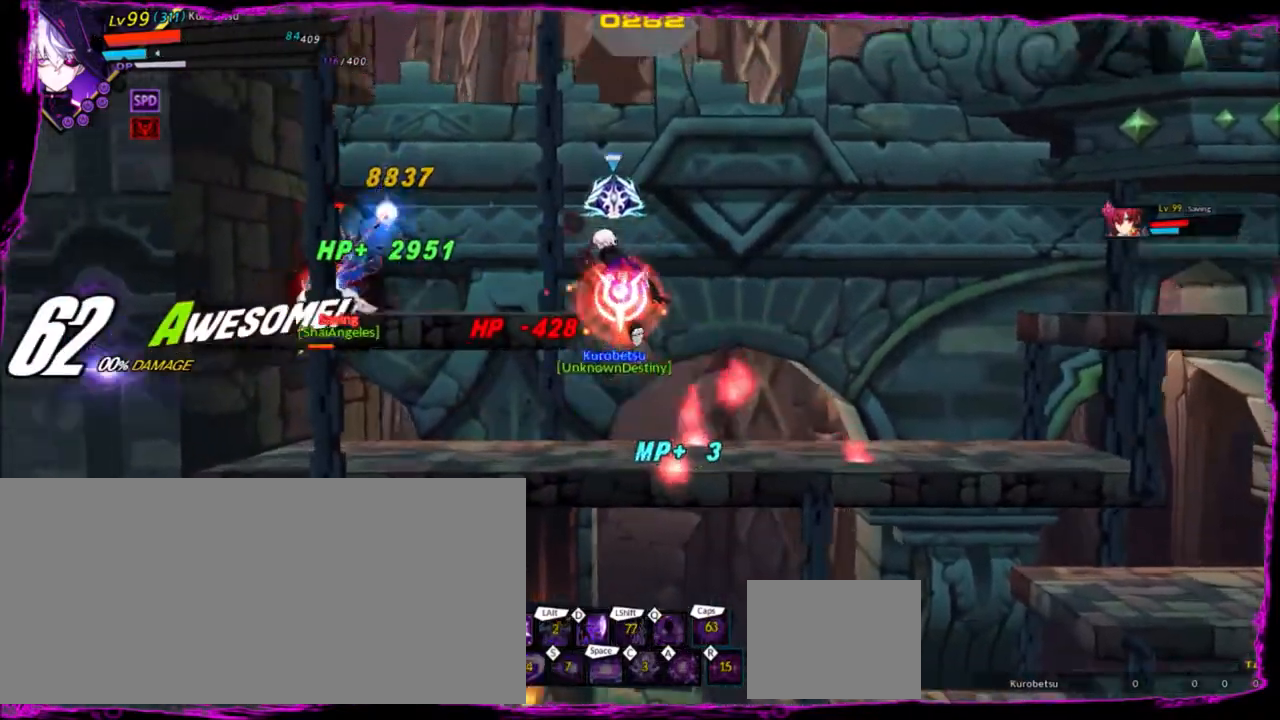
{"keys": ["up"], "events": [[34, "up", "down"], [34, "z", "down"], [100, "x", "down"], [167, "left", "up"], [167, "up", "up"], [200, "z", "up"], [234, "x", "up"], [300, "x", "down"], [401, "x", "up"], [501, "up", "down"]]}
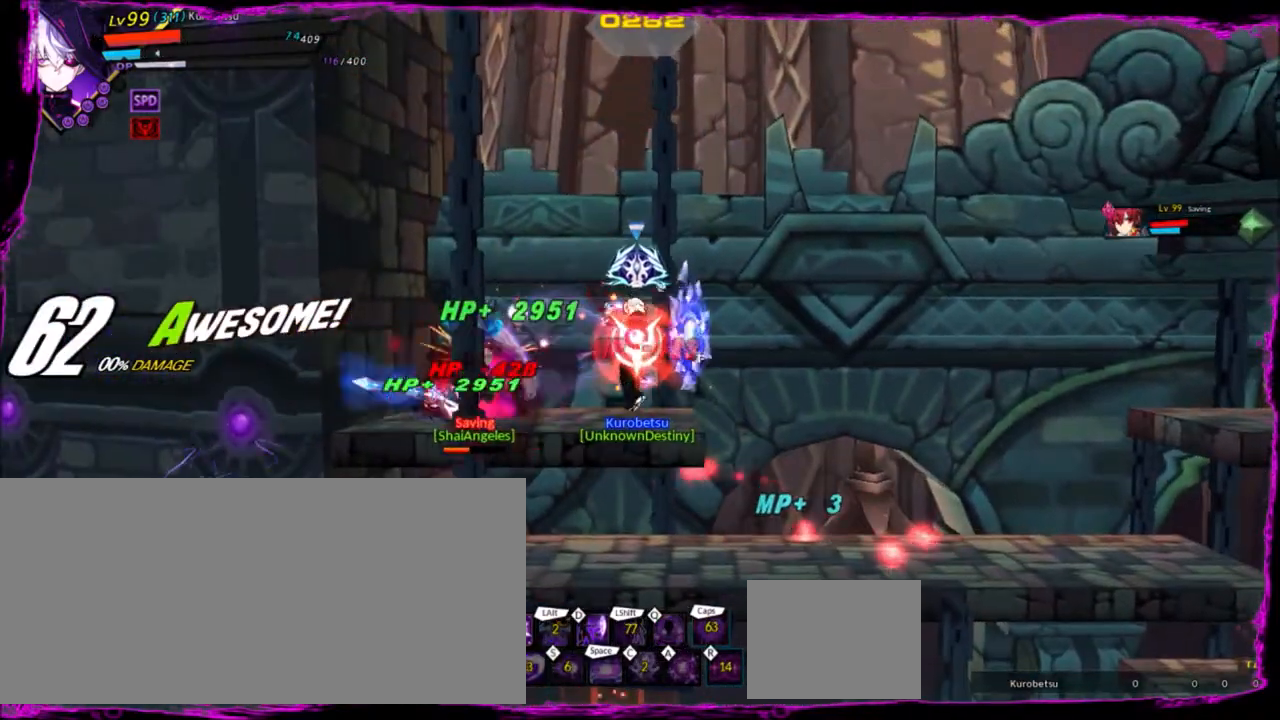
{"keys": ["right"], "events": [[66, "right", "down"], [167, "right", "up"], [167, "up", "up"], [200, "right", "down"], [267, "up", "down"], [433, "up", "up"]]}
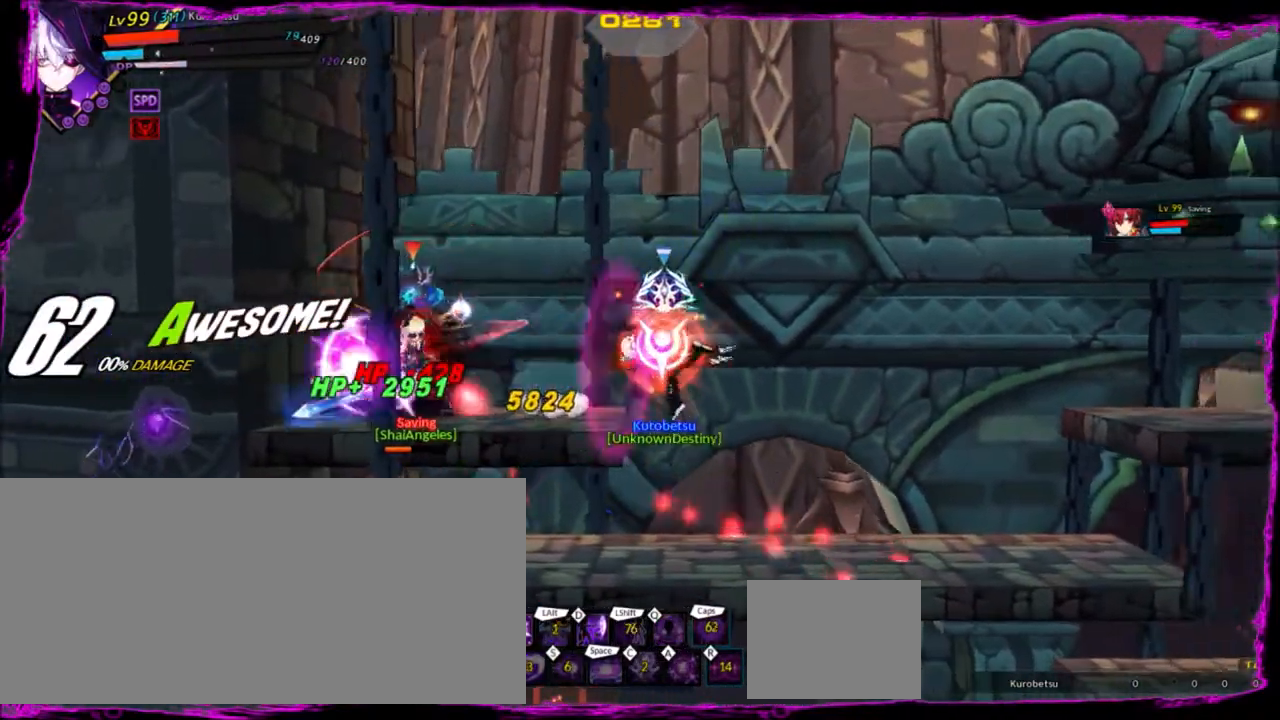
{"keys": ["left"], "events": [[200, "down", "down"], [267, "left", "down"], [300, "right", "up"], [334, "d", "down"], [334, "down", "up"], [501, "d", "up"]]}
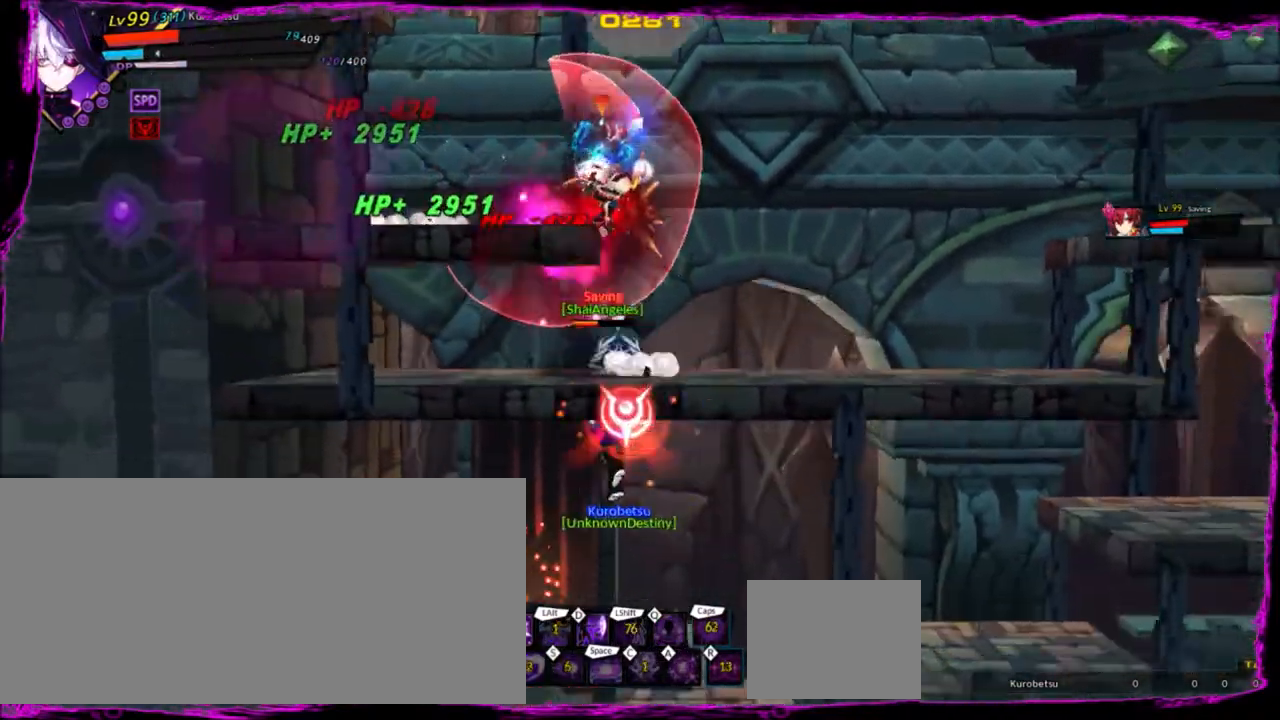
{"keys": ["right", "up"], "events": [[33, "d", "down"], [133, "d", "up"], [400, "up", "down"], [500, "left", "up"], [500, "right", "down"]]}
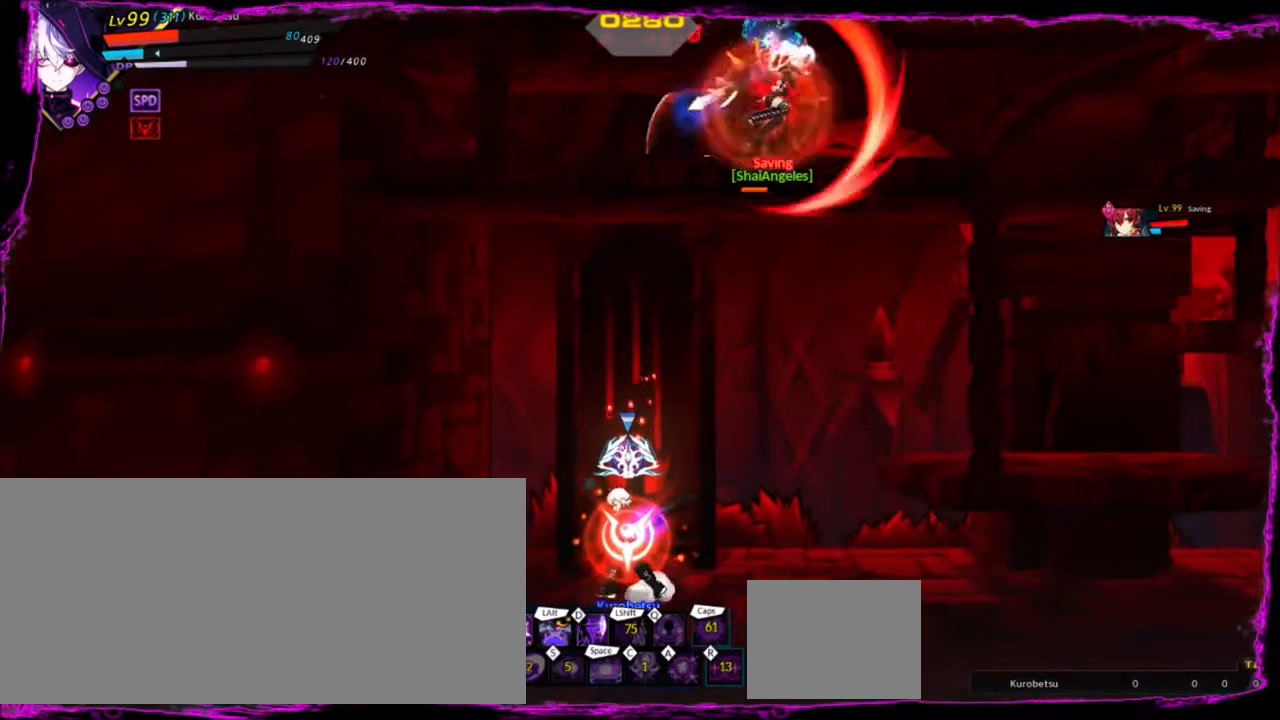
{"keys": ["right"], "events": [[34, "right", "up"], [34, "up", "up"], [134, "right", "down"]]}
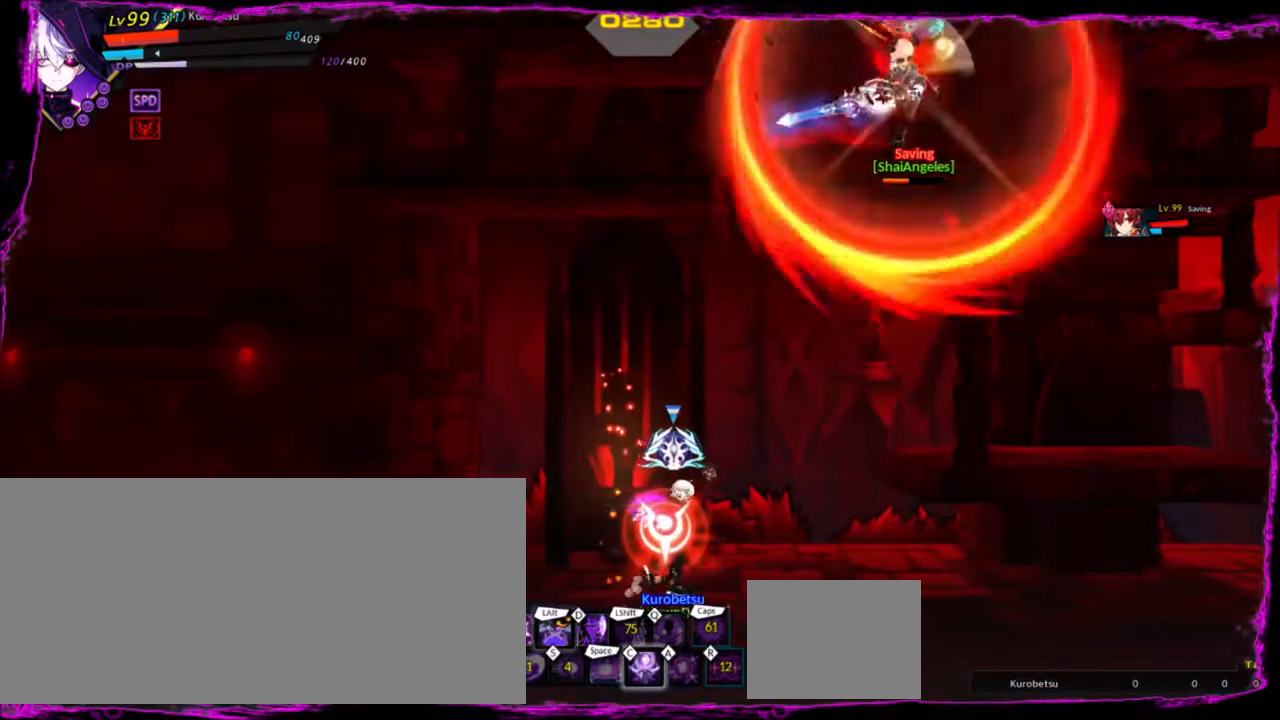
{"keys": ["left"], "events": [[133, "up", "down"], [233, "left", "down"], [233, "right", "up"], [300, "up", "up"]]}
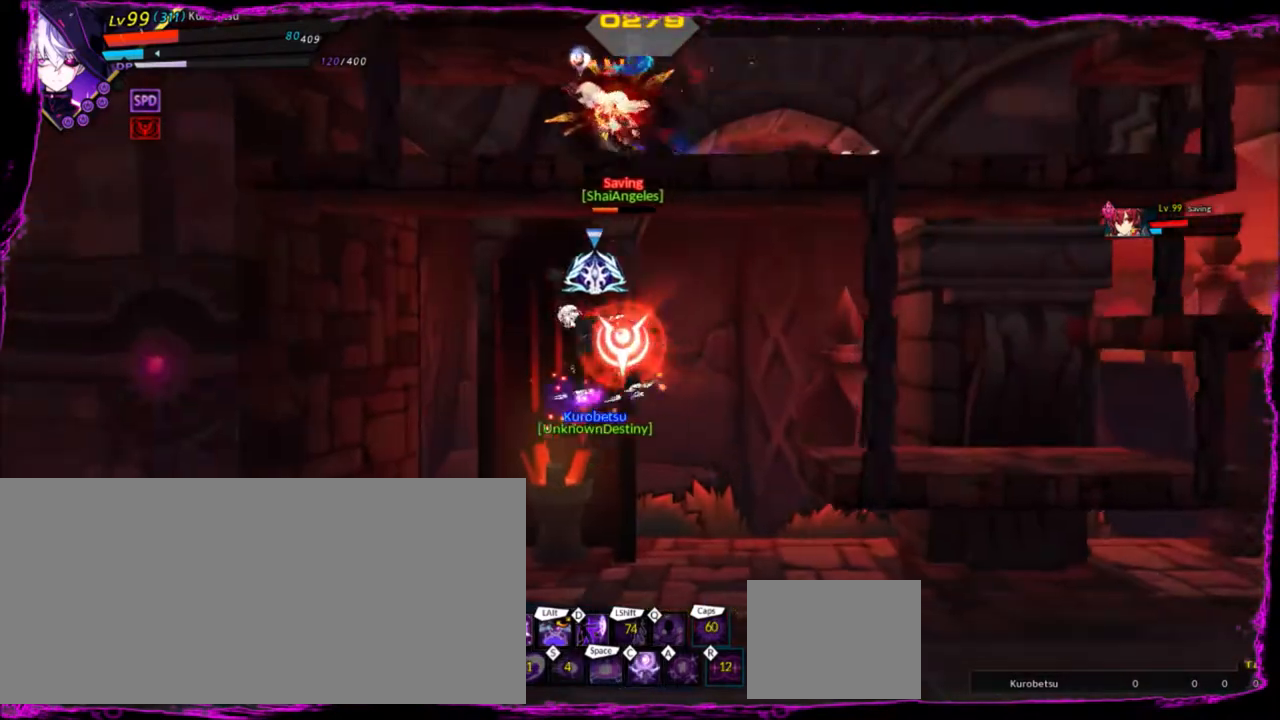
{"keys": [], "events": [[67, "up", "down"], [100, "right", "down"], [167, "left", "up"], [167, "up", "up"], [167, "z", "down"], [200, "right", "up"], [300, "z", "up"]]}
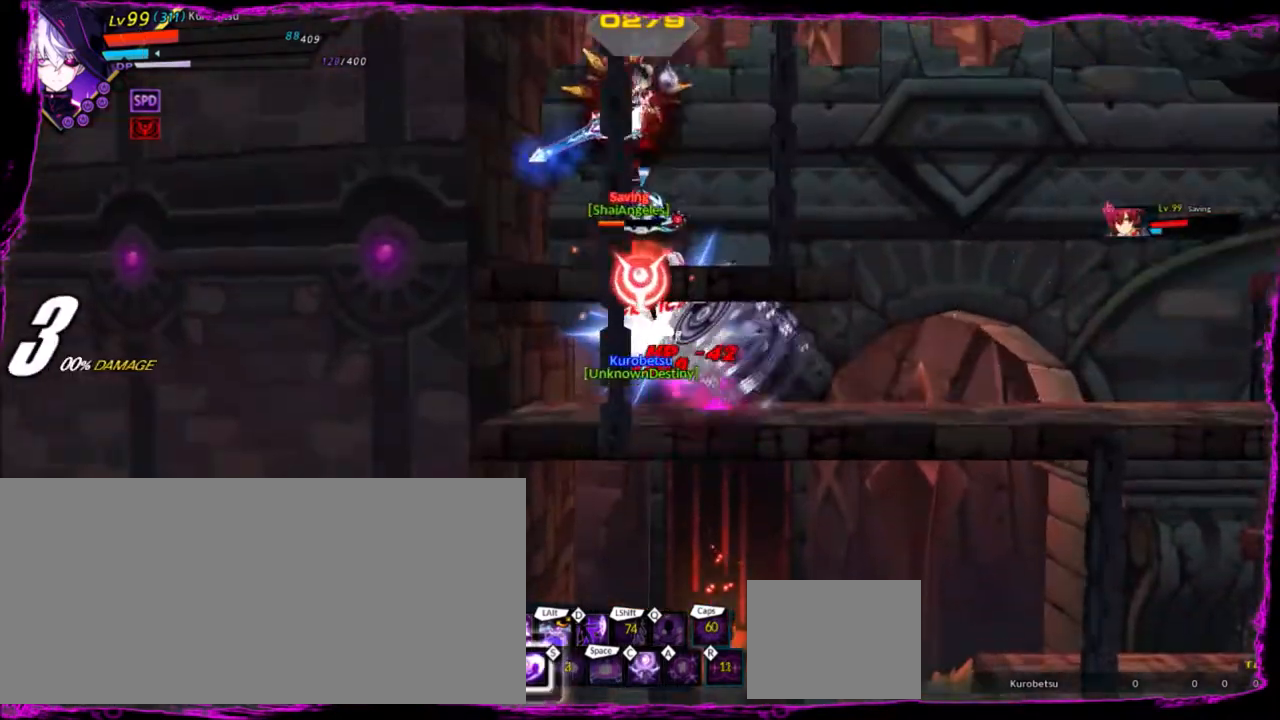
{"keys": [], "events": [[367, "d", "down"], [467, "d", "up"]]}